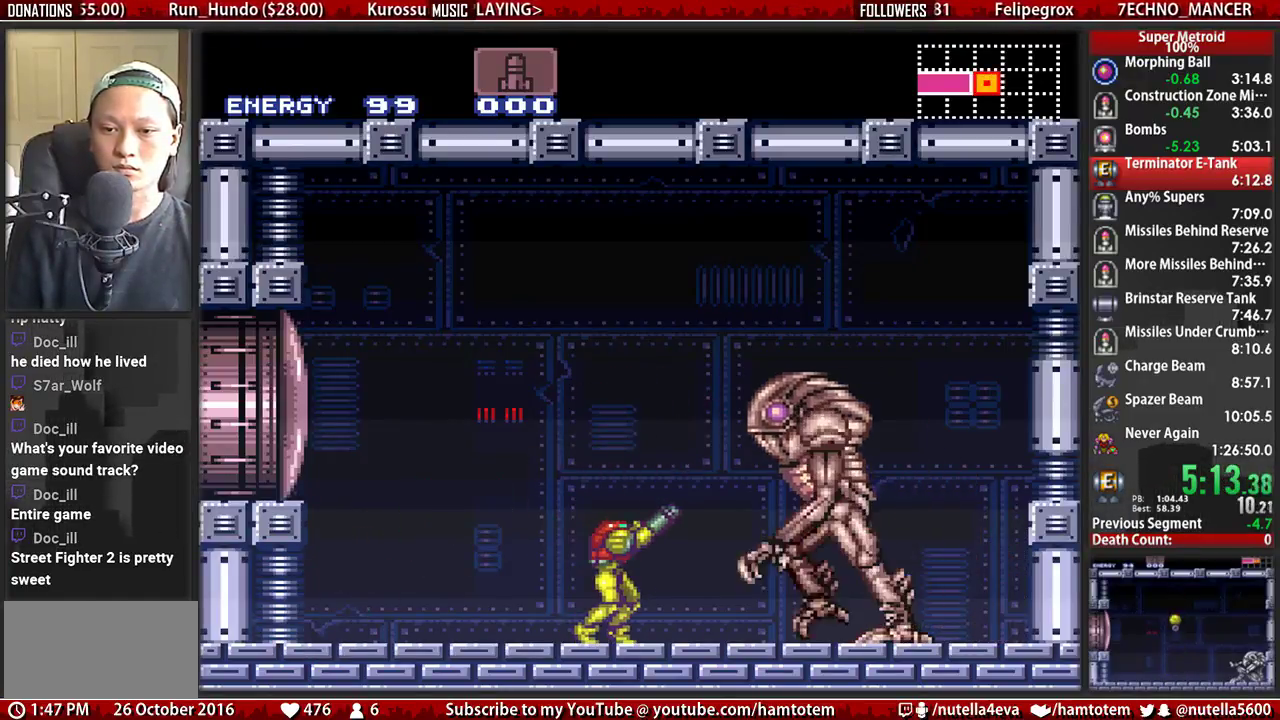
Gameplay with a controller (Nintendo layout); each line is a JSON object with the inputs held at the frame after it. "events" lists button and stick changes between this image and that frame as [ms after this image, input, new state], when the widget could be followed in between. Not read: L3 R3.
{"buttons": ["B", "R1"], "events": [[200, "B", "down"]]}
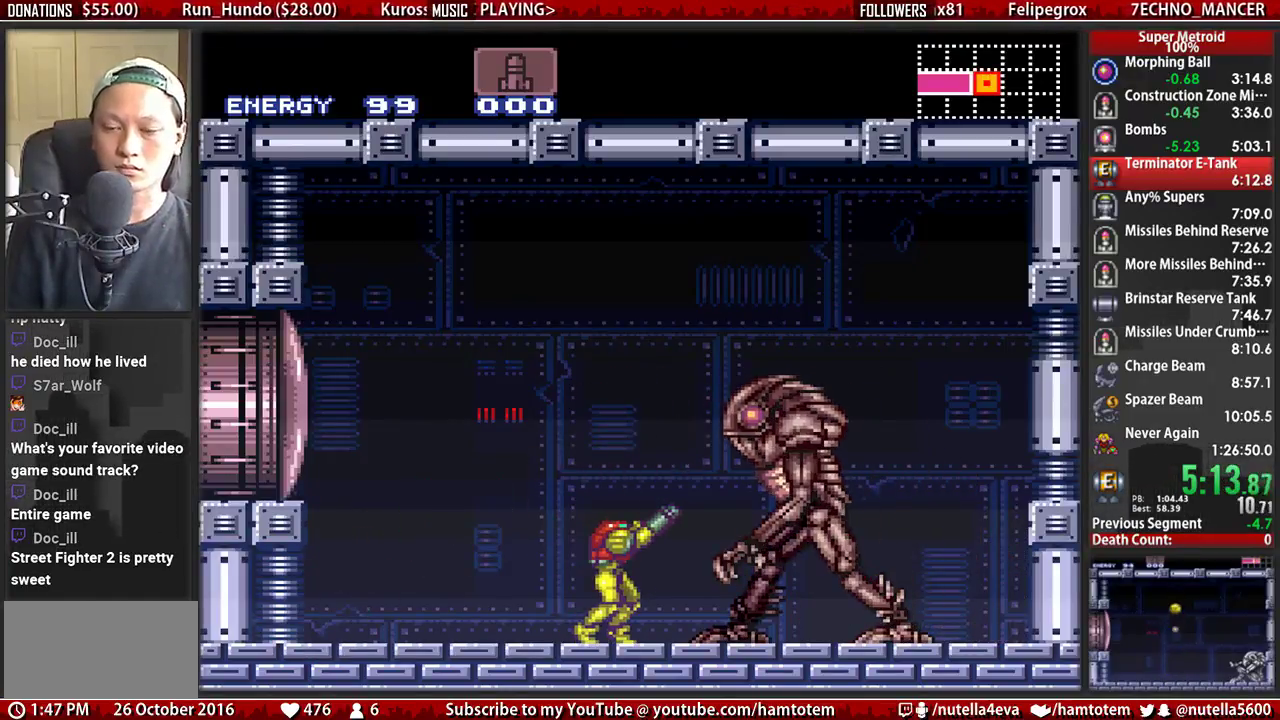
{"buttons": ["B", "R1"], "events": []}
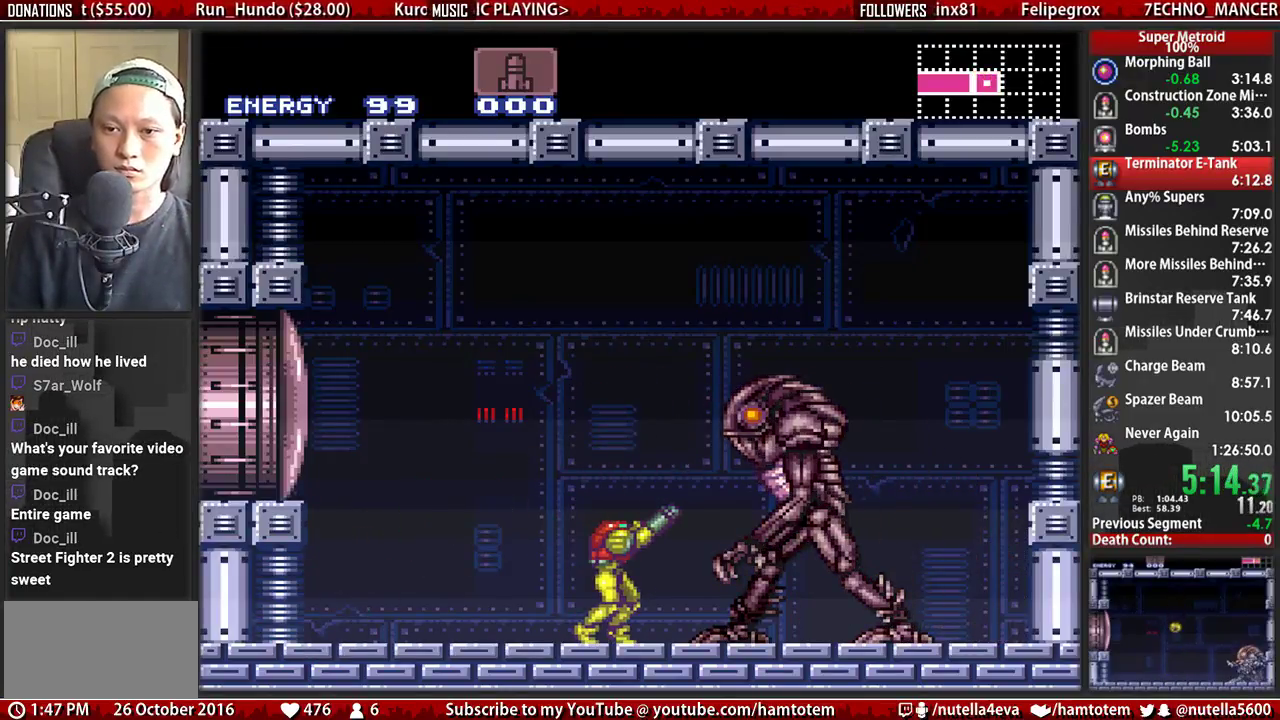
{"buttons": ["B", "R1"], "events": []}
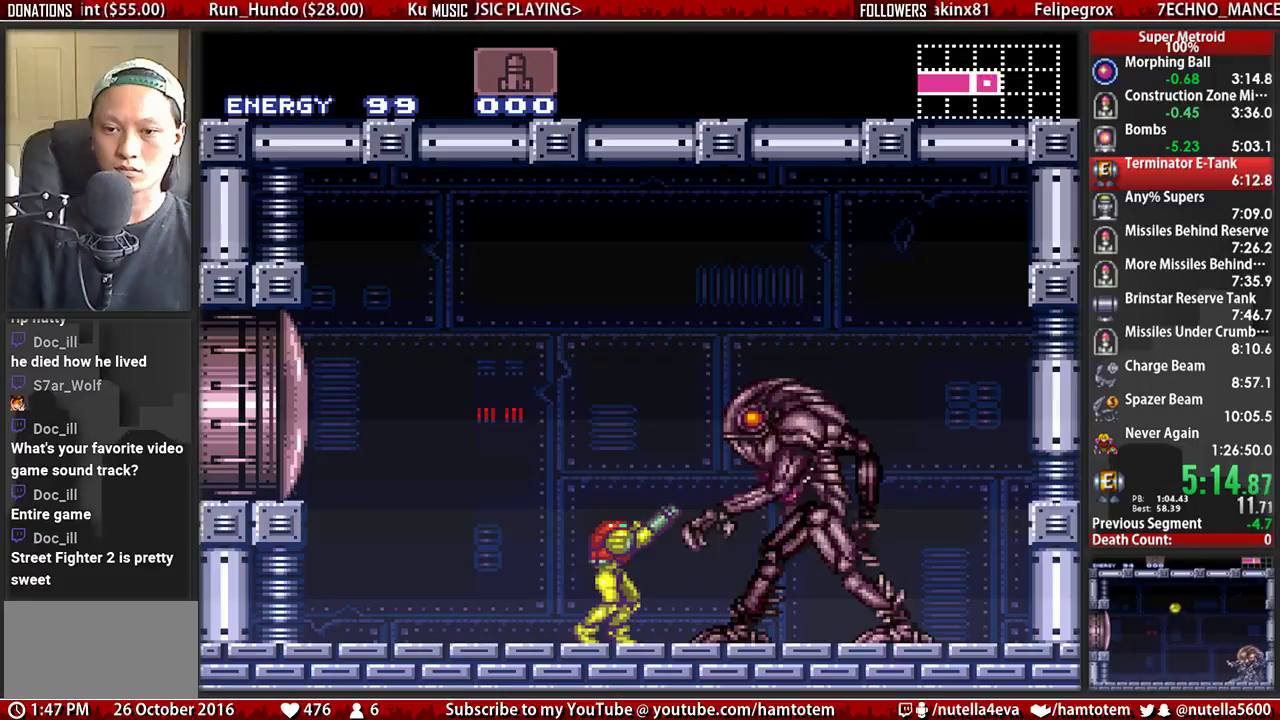
{"buttons": ["B", "R1"], "events": [[183, "DPAD_RIGHT", "down"], [267, "X", "down"], [333, "DPAD_RIGHT", "up"], [417, "X", "up"]]}
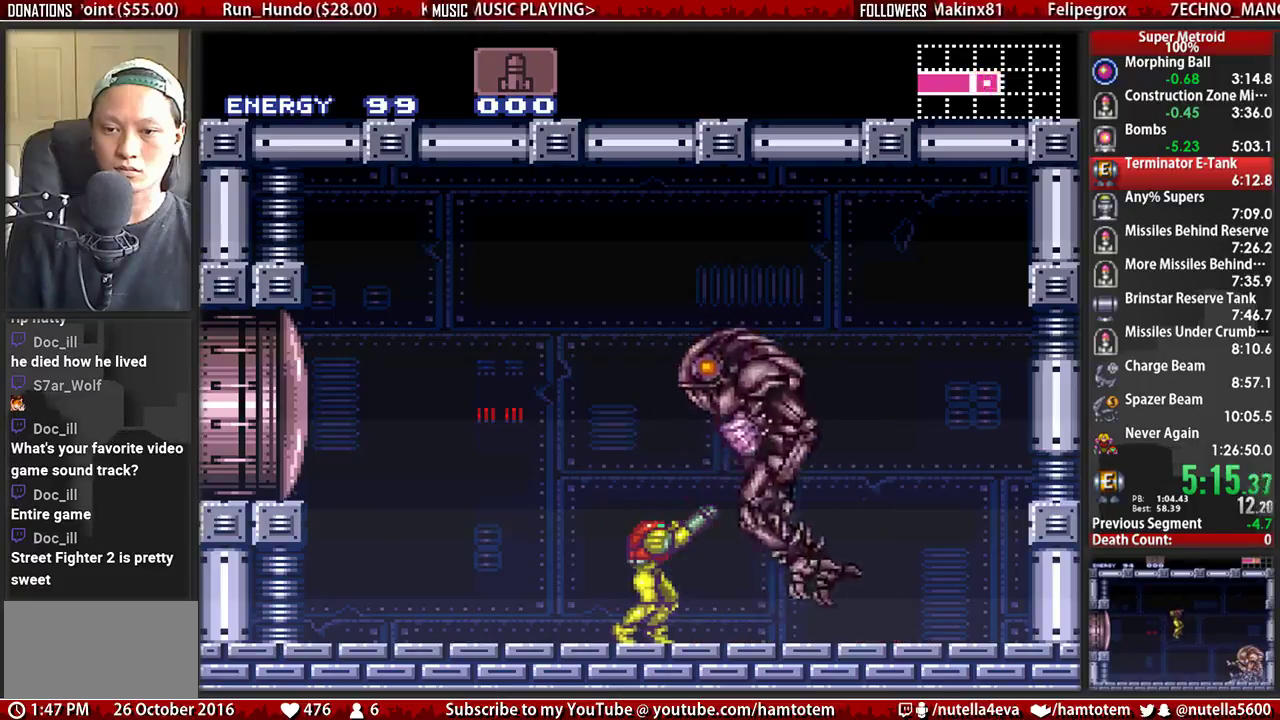
{"buttons": ["B", "R1", "DPAD_RIGHT"], "events": [[67, "X", "down"], [233, "X", "up"], [300, "DPAD_RIGHT", "down"]]}
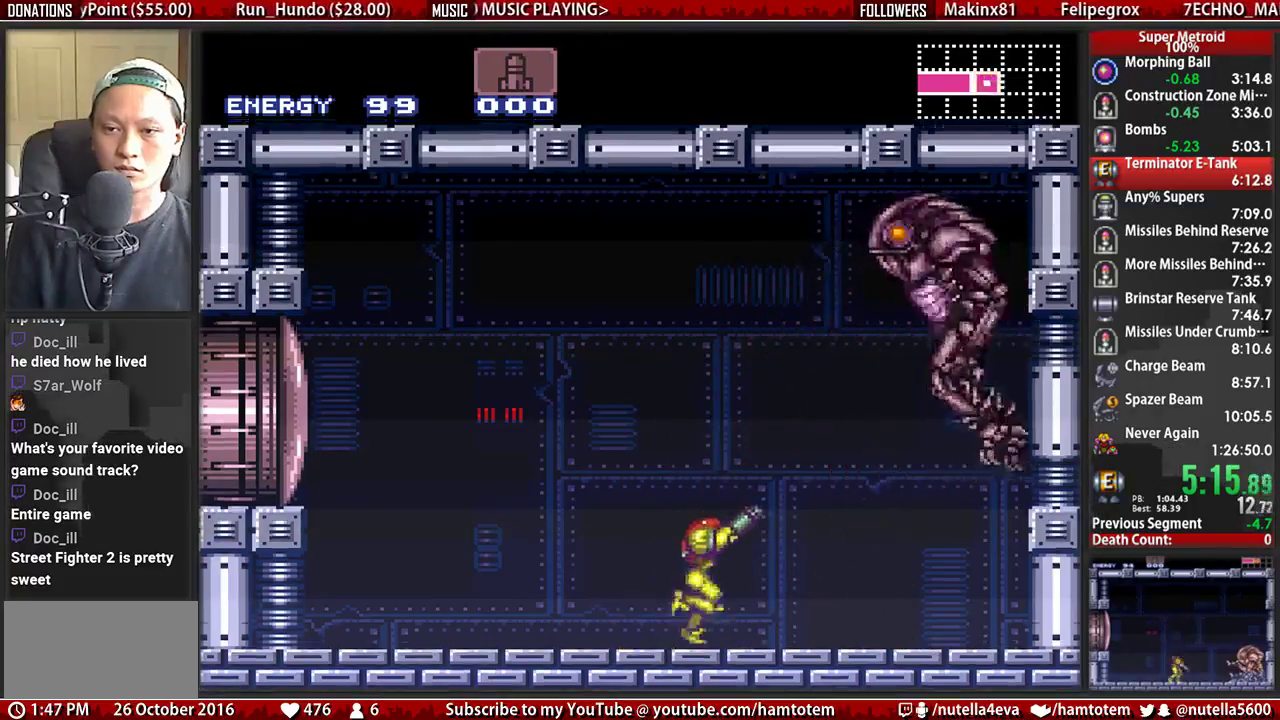
{"buttons": ["B", "R1"], "events": [[33, "DPAD_RIGHT", "up"], [200, "DPAD_RIGHT", "down"], [200, "X", "down"], [350, "X", "up"], [433, "DPAD_RIGHT", "up"]]}
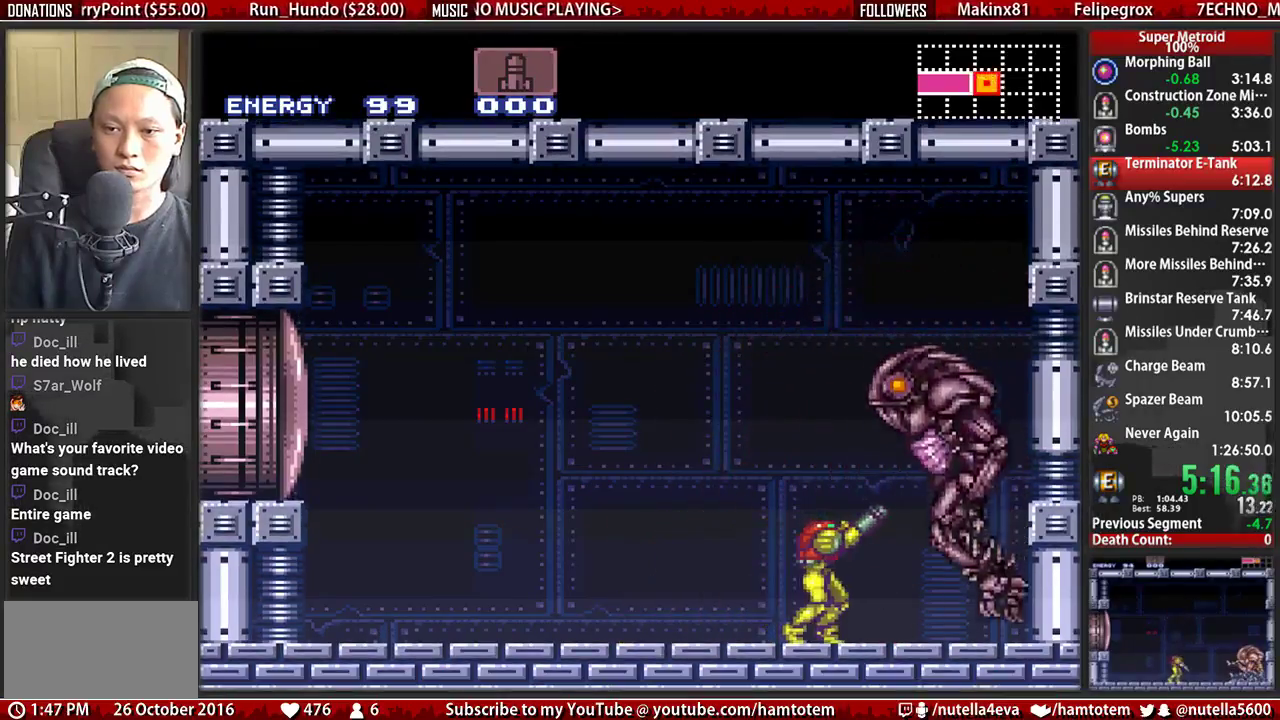
{"buttons": ["B", "R1"], "events": [[167, "X", "down"], [317, "X", "up"]]}
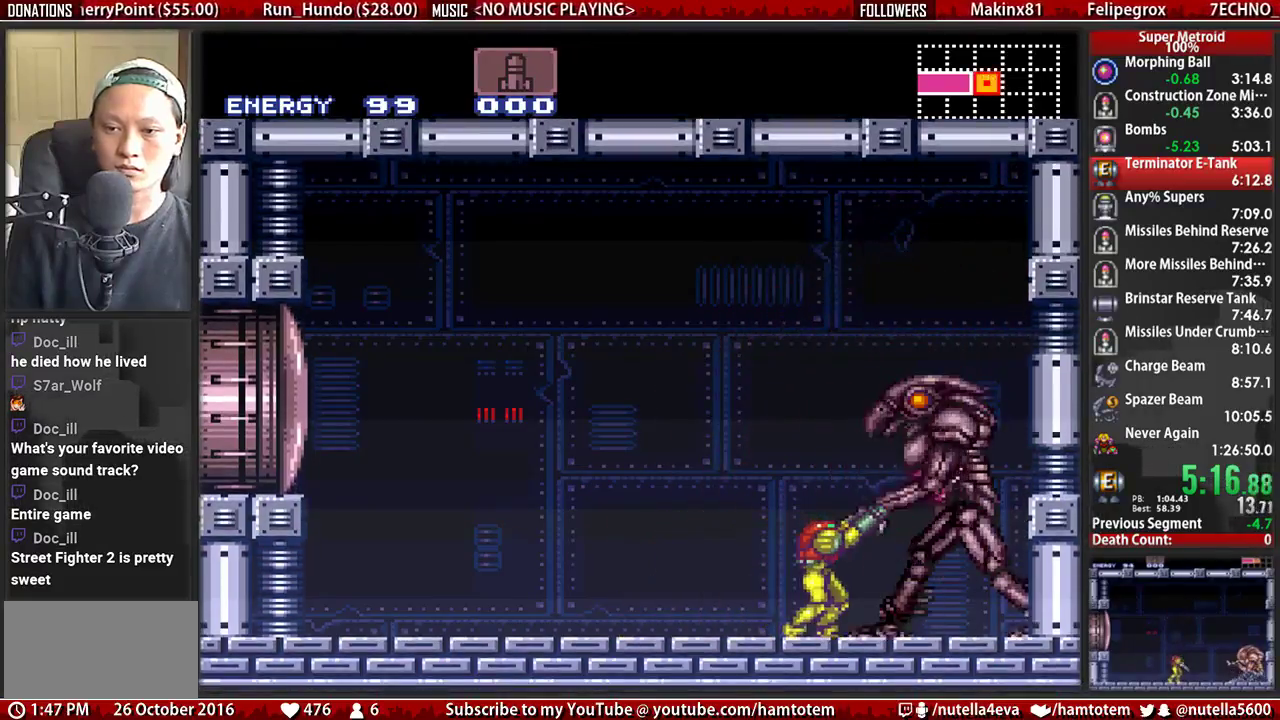
{"buttons": ["B", "R1", "DPAD_UP"], "events": [[50, "X", "down"], [217, "DPAD_UP", "down"], [217, "X", "up"]]}
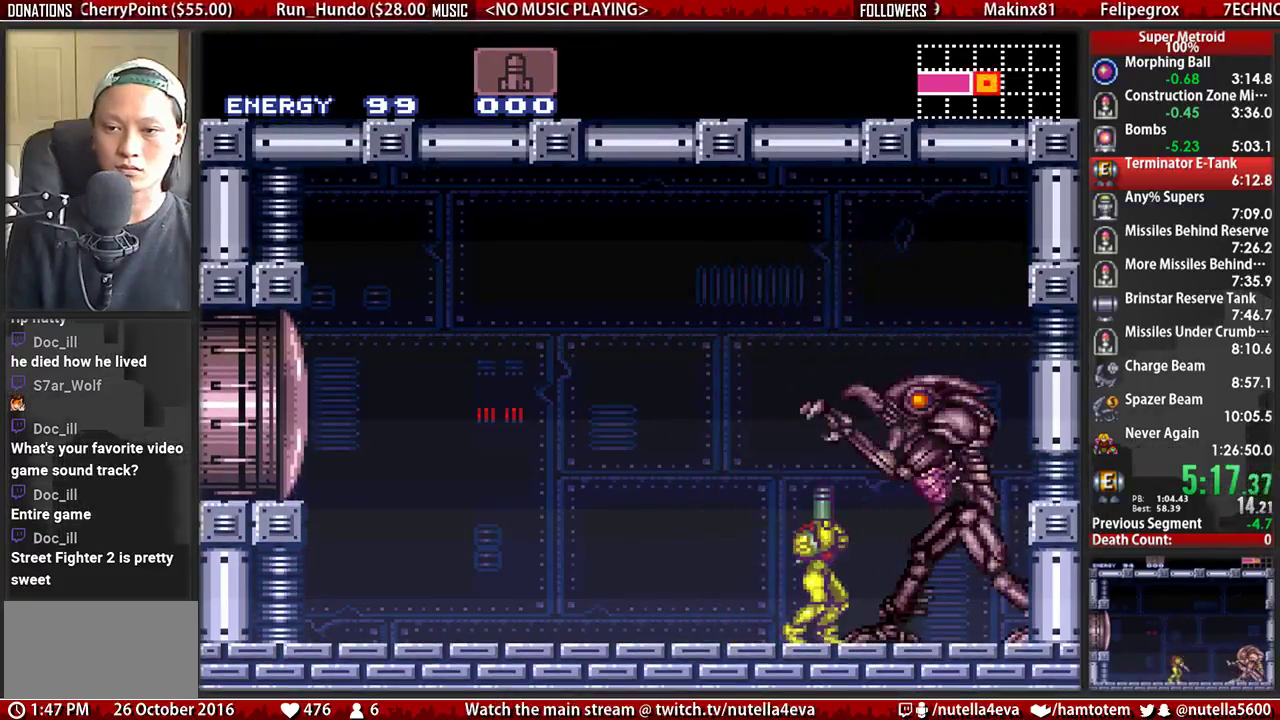
{"buttons": ["B", "X", "R1", "DPAD_UP"], "events": [[100, "X", "down"], [267, "X", "up"], [500, "X", "down"]]}
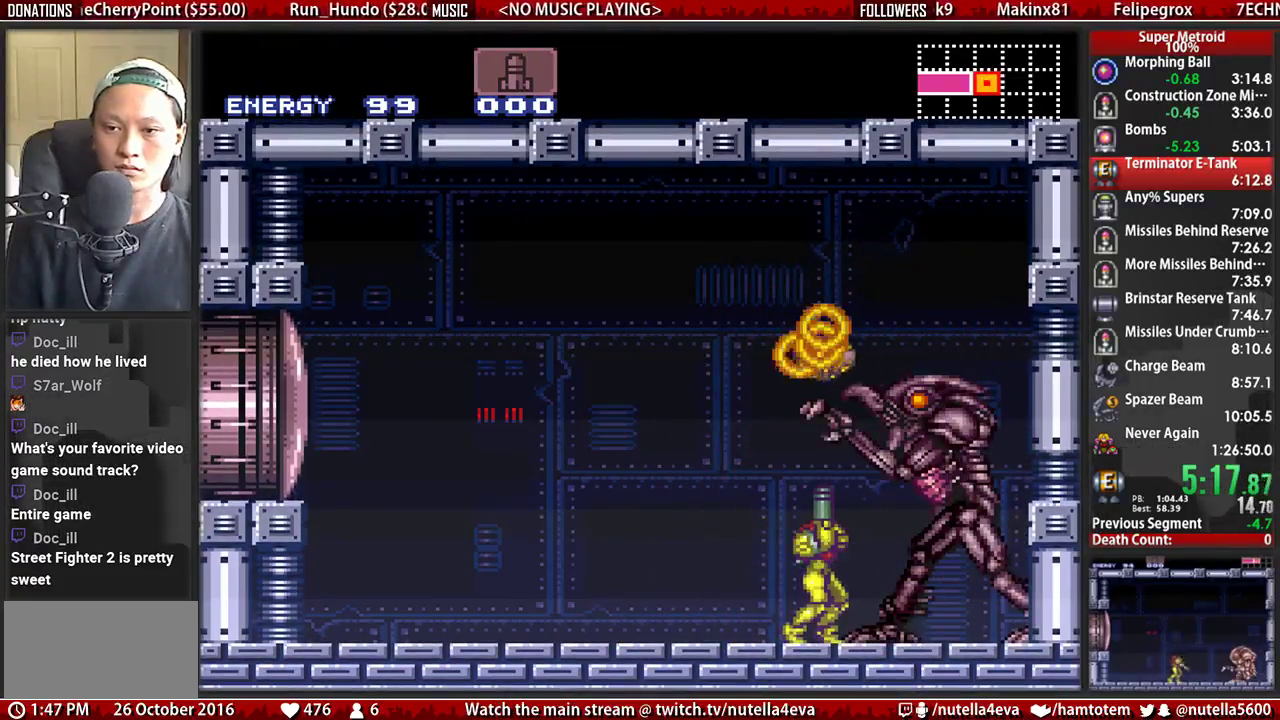
{"buttons": ["X", "R1", "DPAD_UP"], "events": [[150, "X", "up"], [233, "X", "down"], [383, "X", "up"], [467, "B", "up"], [467, "X", "down"]]}
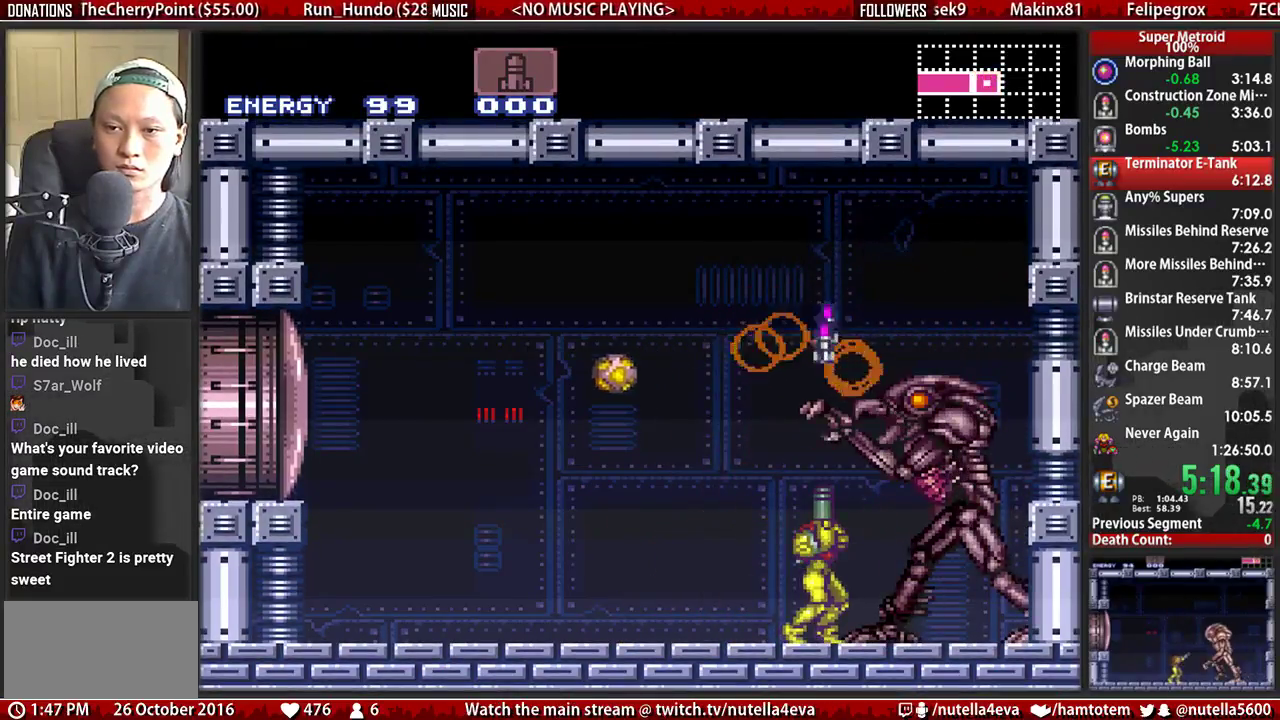
{"buttons": [], "events": [[33, "X", "up"], [117, "A", "down"], [117, "DPAD_UP", "up"], [117, "R1", "up"], [350, "A", "up"]]}
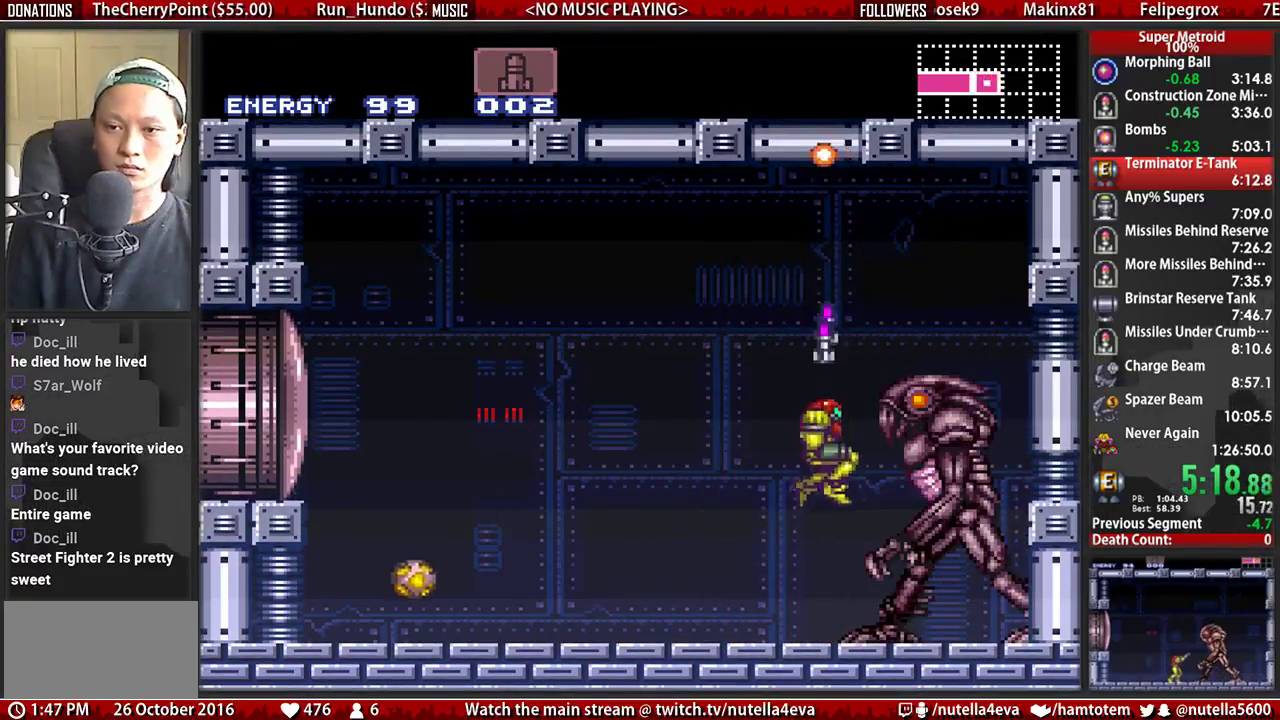
{"buttons": ["R1"], "events": [[250, "Y", "down"], [317, "X", "down"], [317, "Y", "up"], [400, "R1", "down"], [400, "X", "up"]]}
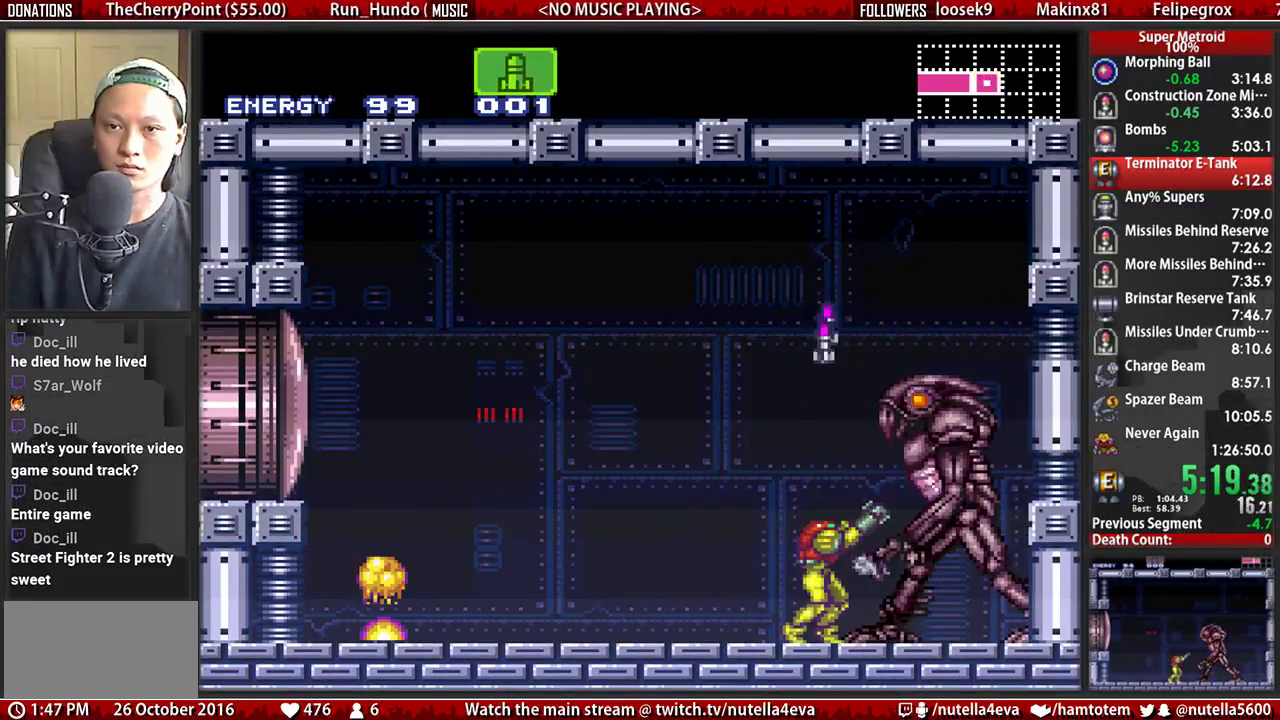
{"buttons": [], "events": [[133, "X", "down"], [217, "A", "down"], [217, "R1", "up"], [217, "X", "up"], [367, "A", "up"]]}
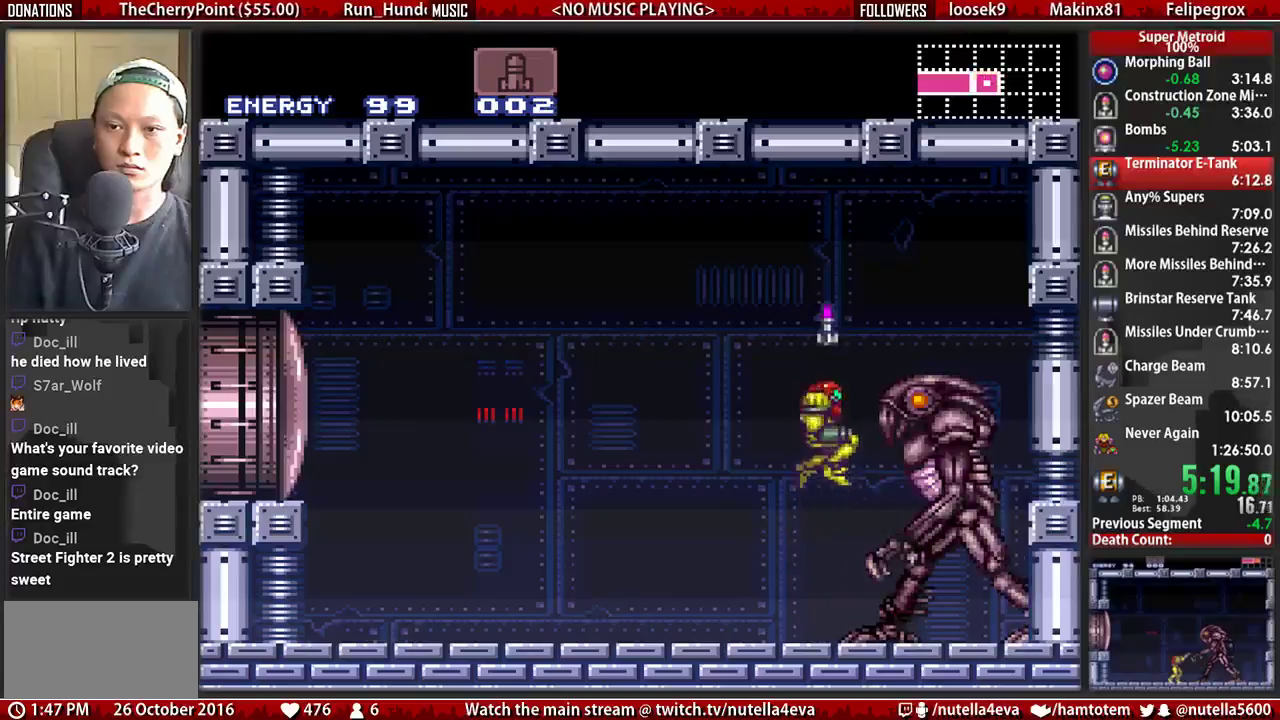
{"buttons": ["R1"], "events": [[183, "X", "down"], [183, "Y", "down"], [267, "R1", "down"], [267, "Y", "up"], [333, "X", "up"]]}
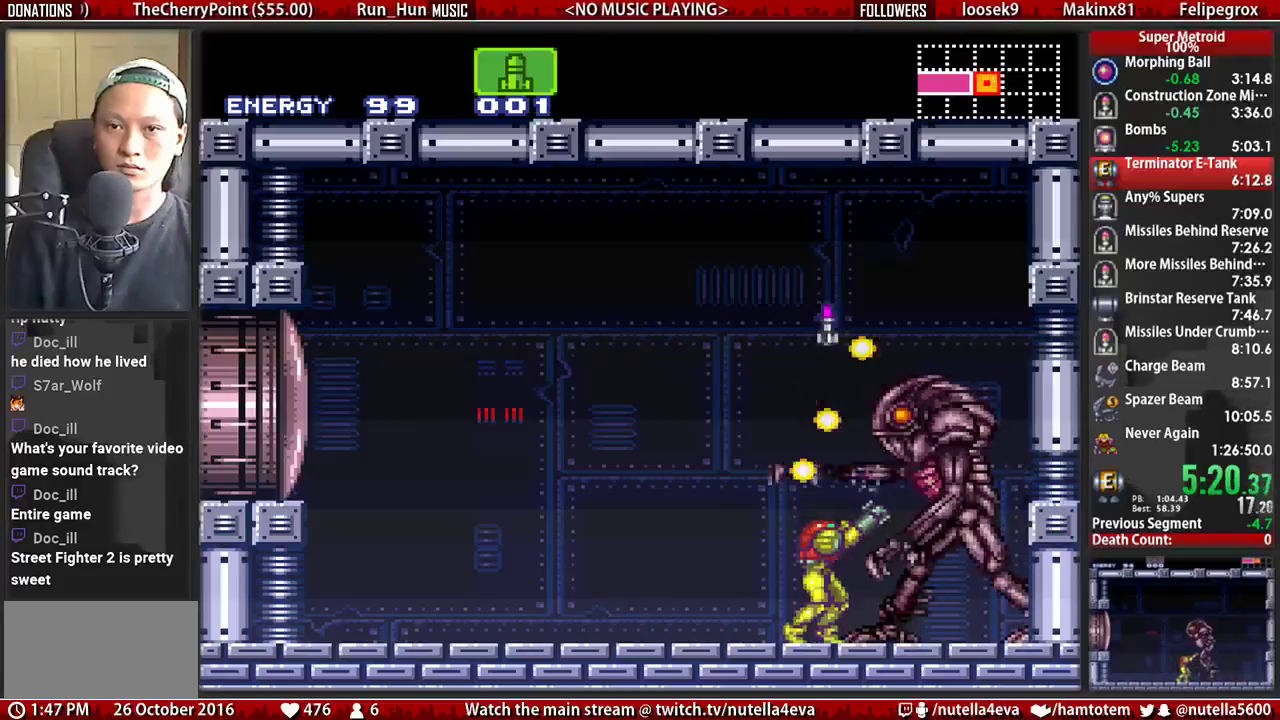
{"buttons": ["R1", "DPAD_RIGHT"], "events": [[150, "X", "down"], [317, "X", "up"], [467, "DPAD_RIGHT", "down"]]}
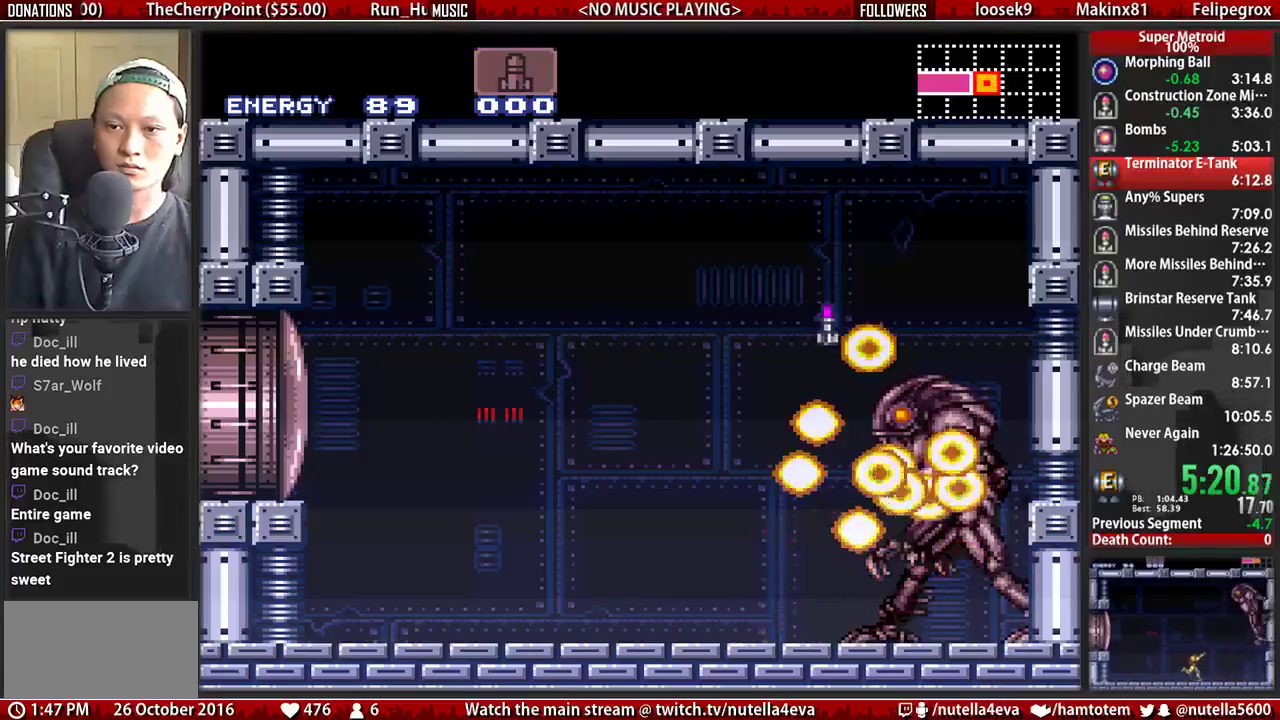
{"buttons": ["R1"], "events": [[33, "DPAD_RIGHT", "up"]]}
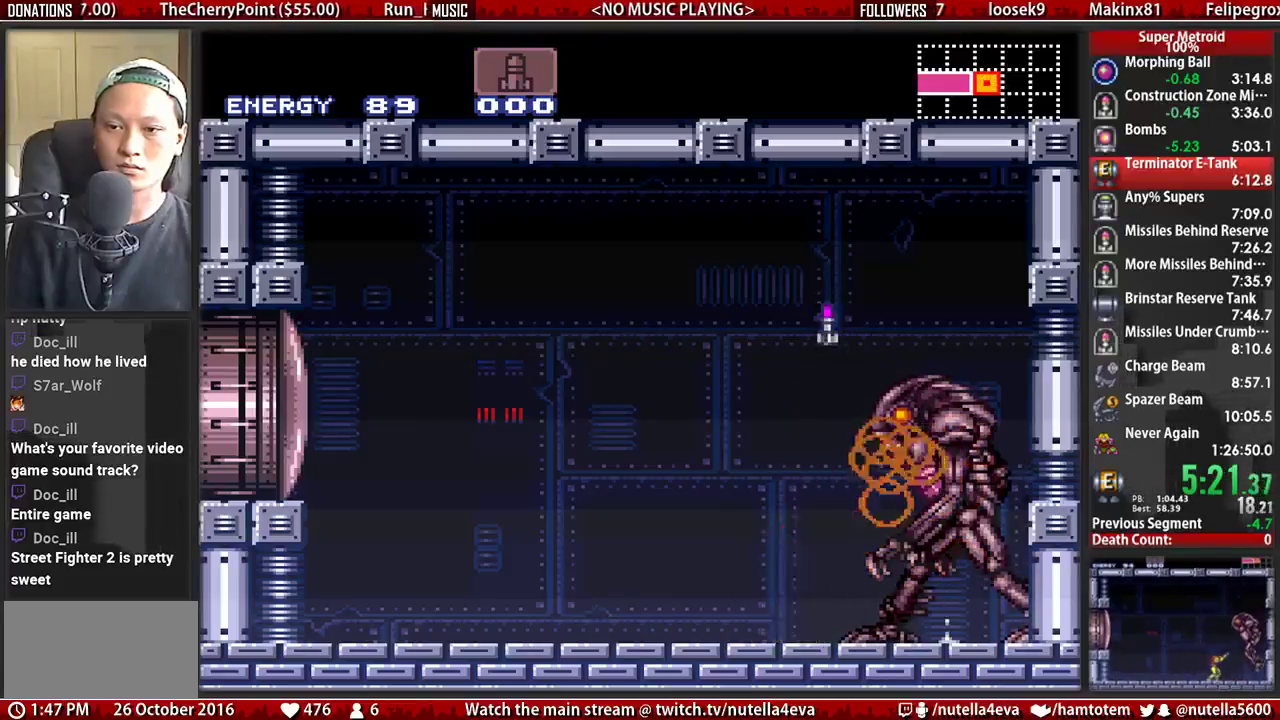
{"buttons": ["X", "R1"], "events": [[83, "X", "down"], [250, "X", "up"], [400, "X", "down"]]}
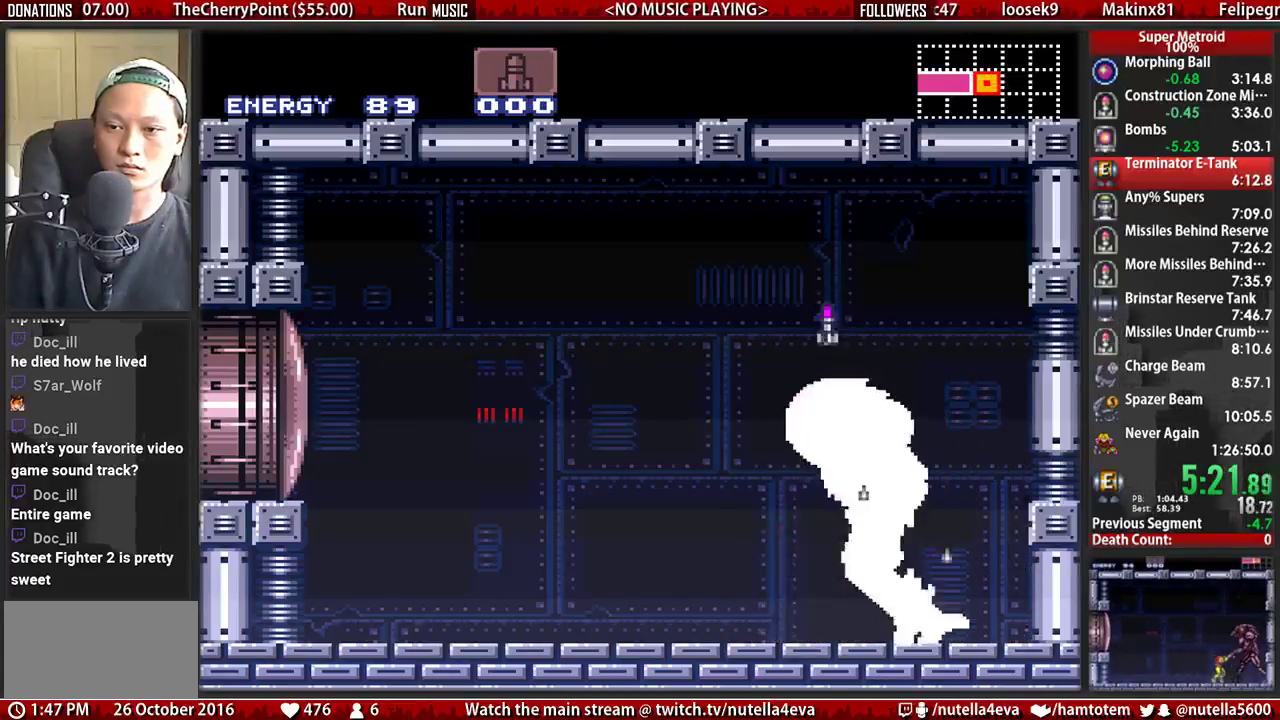
{"buttons": ["X", "R1"], "events": [[67, "X", "up"], [133, "A", "down"], [283, "A", "up"], [367, "X", "down"]]}
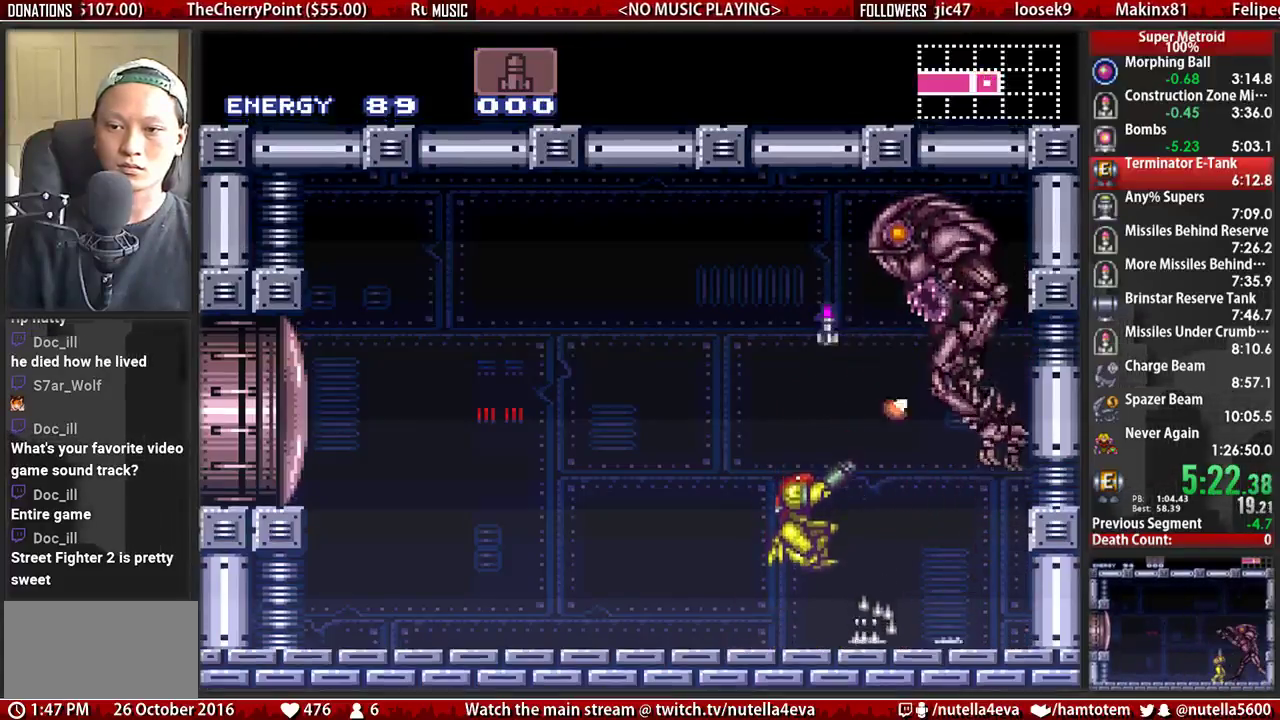
{"buttons": ["R1"], "events": [[17, "X", "up"], [267, "X", "down"], [417, "X", "up"]]}
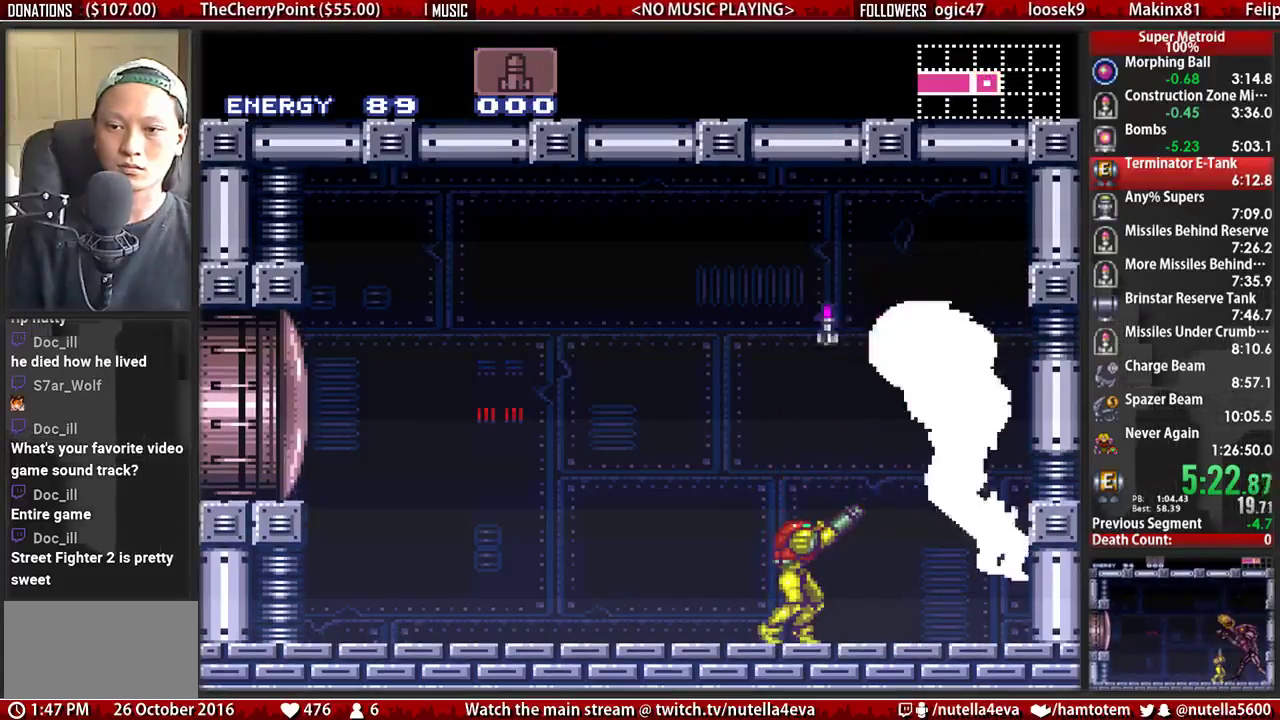
{"buttons": [], "events": [[67, "X", "down"], [150, "A", "down"], [233, "R1", "up"], [233, "X", "up"], [383, "A", "up"]]}
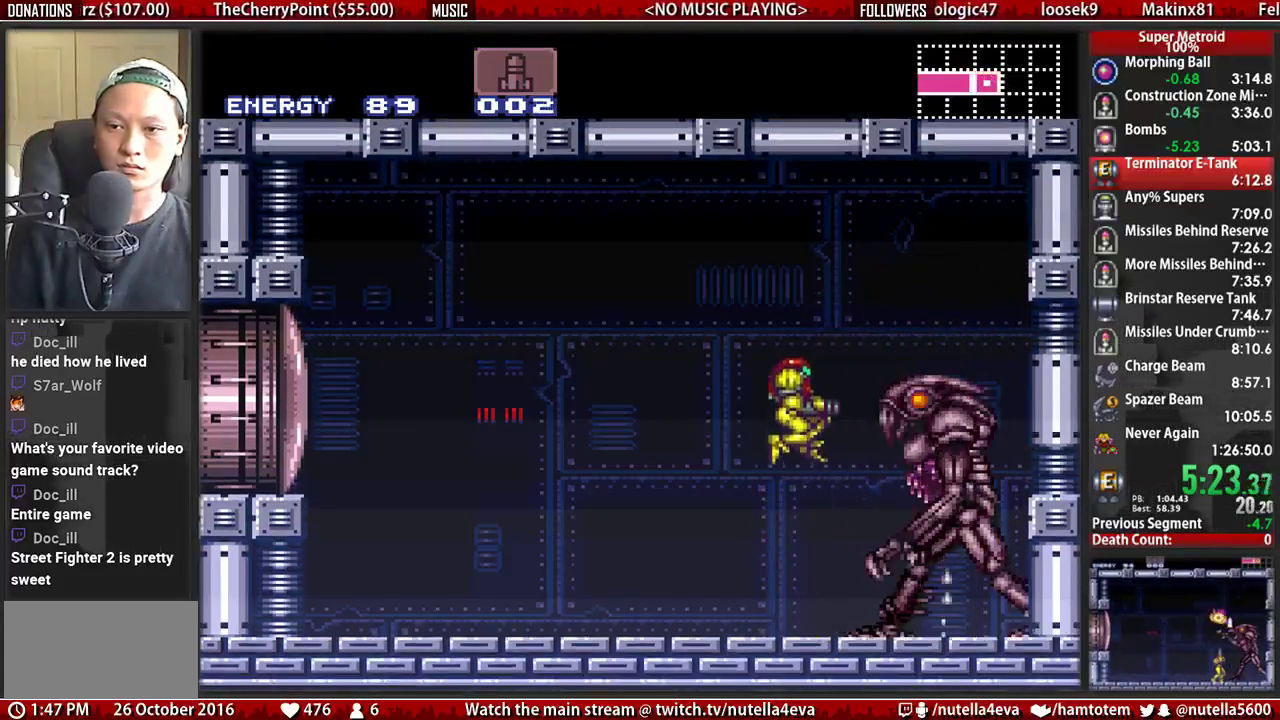
{"buttons": ["R1"], "events": [[267, "Y", "down"], [350, "R1", "down"], [350, "Y", "up"]]}
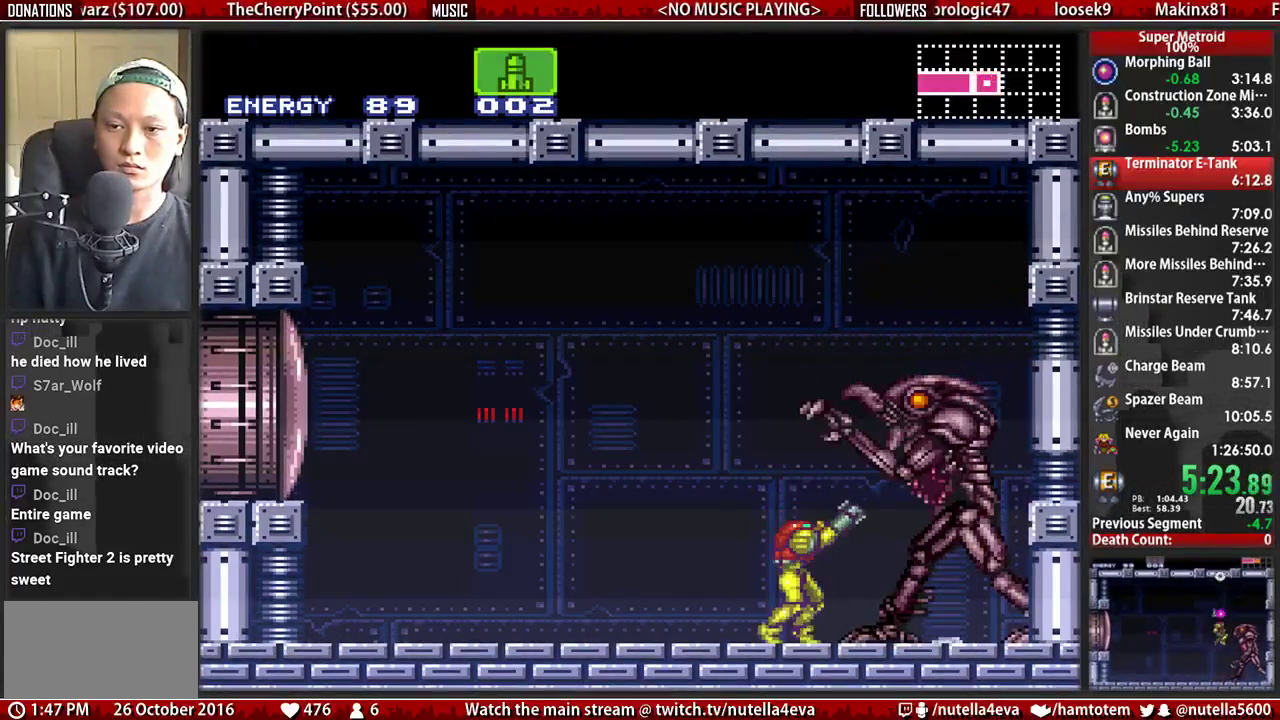
{"buttons": ["R1"], "events": [[83, "X", "down"], [250, "X", "up"]]}
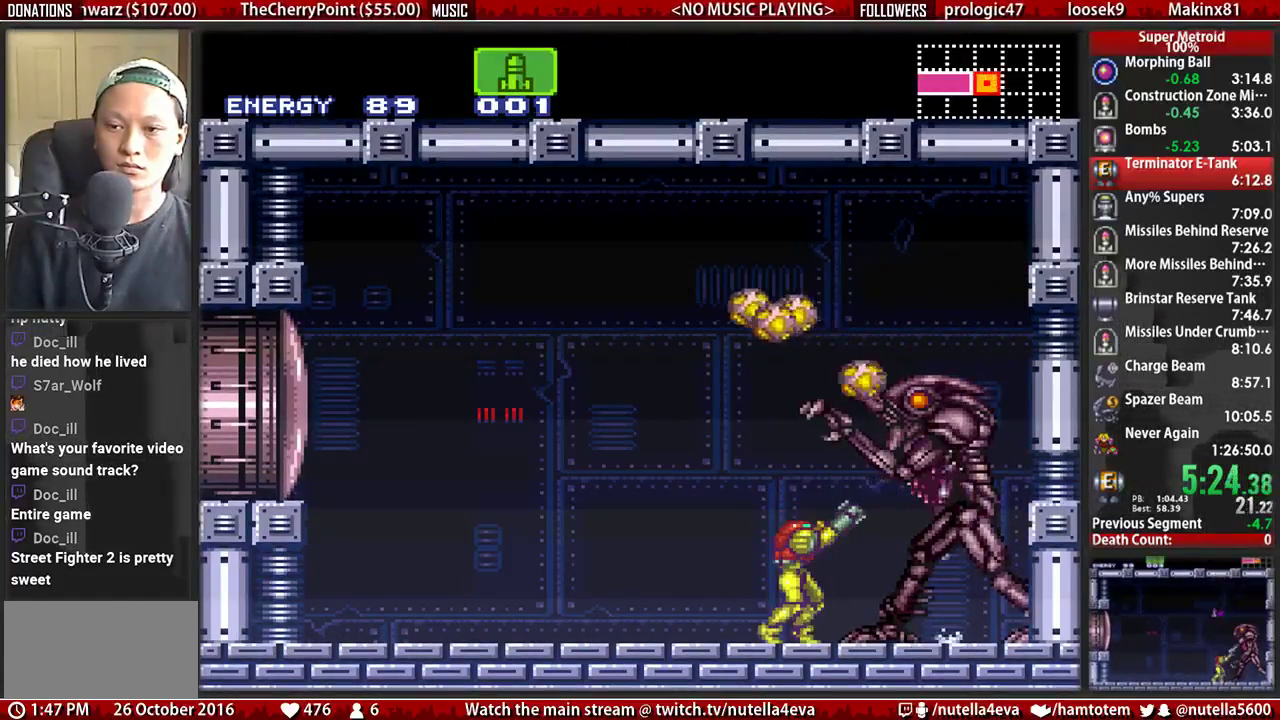
{"buttons": [], "events": [[50, "X", "down"], [217, "DPAD_LEFT", "down"], [217, "R1", "up"], [217, "SELECT", "down"], [217, "X", "up"], [367, "DPAD_LEFT", "up"], [367, "SELECT", "up"]]}
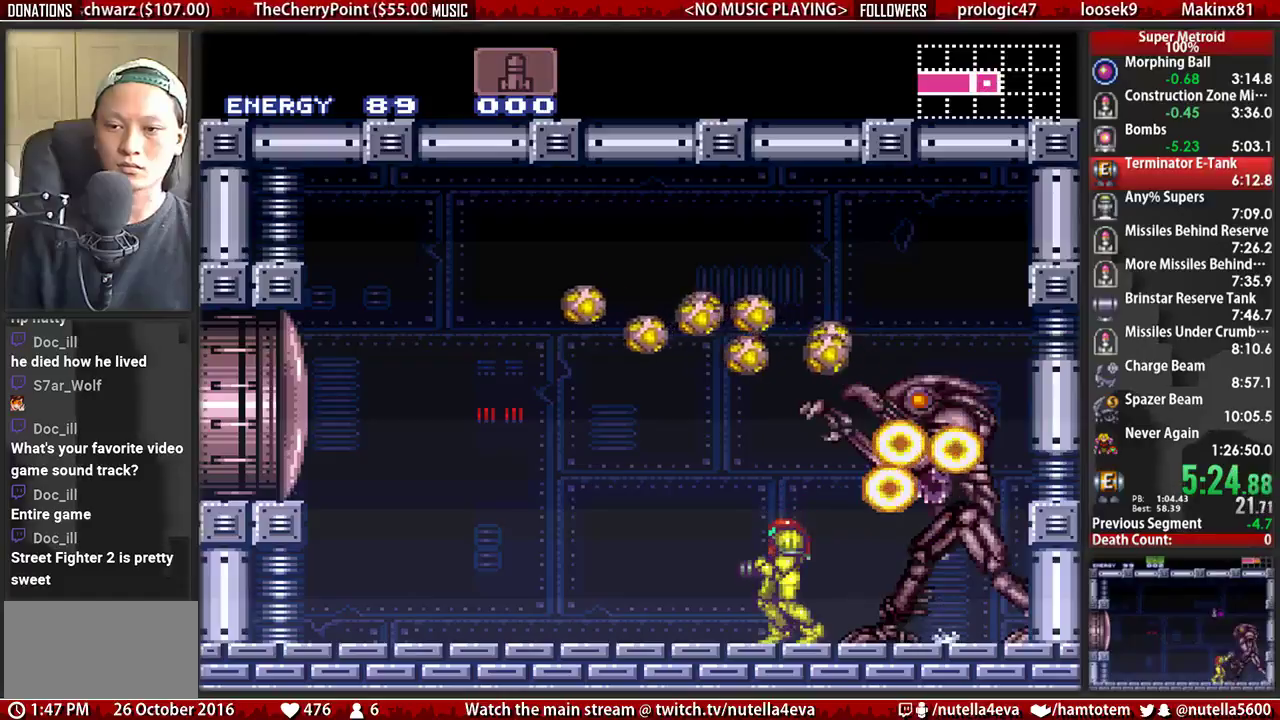
{"buttons": ["X", "R1", "DPAD_RIGHT"], "events": [[33, "R1", "down"], [100, "X", "down"], [267, "X", "up"], [417, "X", "down"], [500, "DPAD_RIGHT", "down"]]}
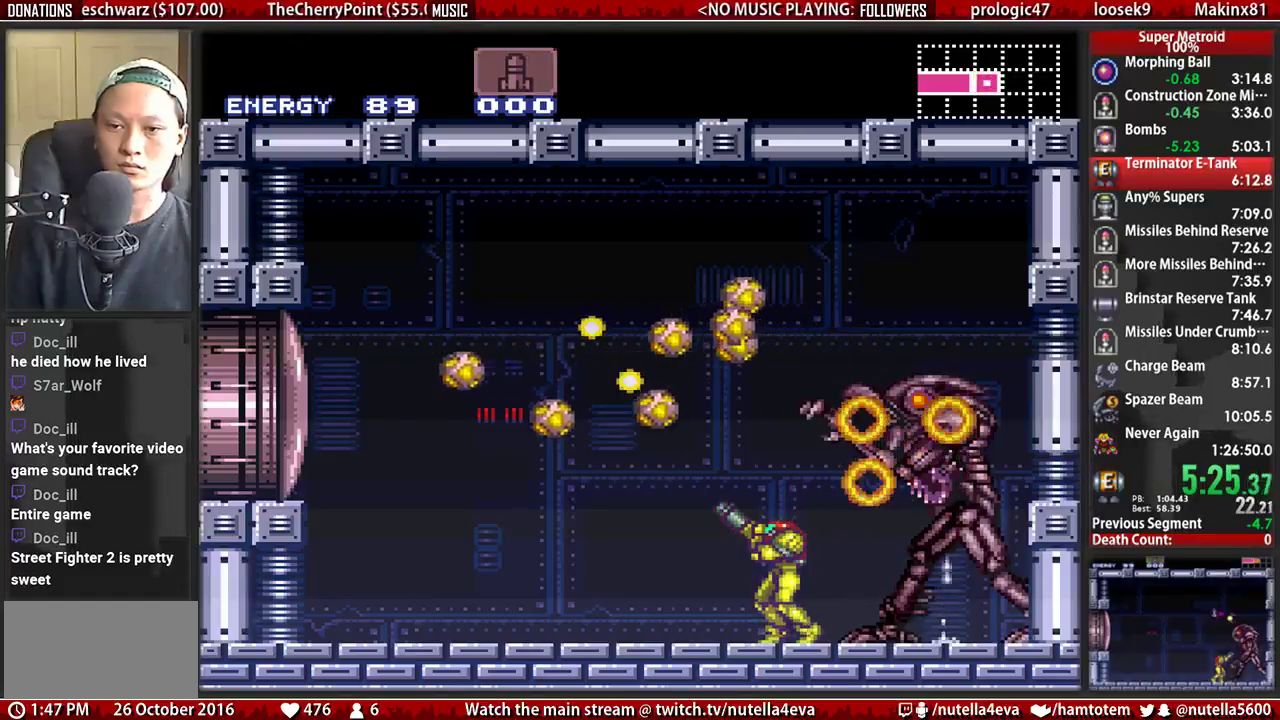
{"buttons": ["R1"], "events": [[67, "X", "up"], [233, "DPAD_RIGHT", "up"], [300, "X", "down"], [467, "X", "up"]]}
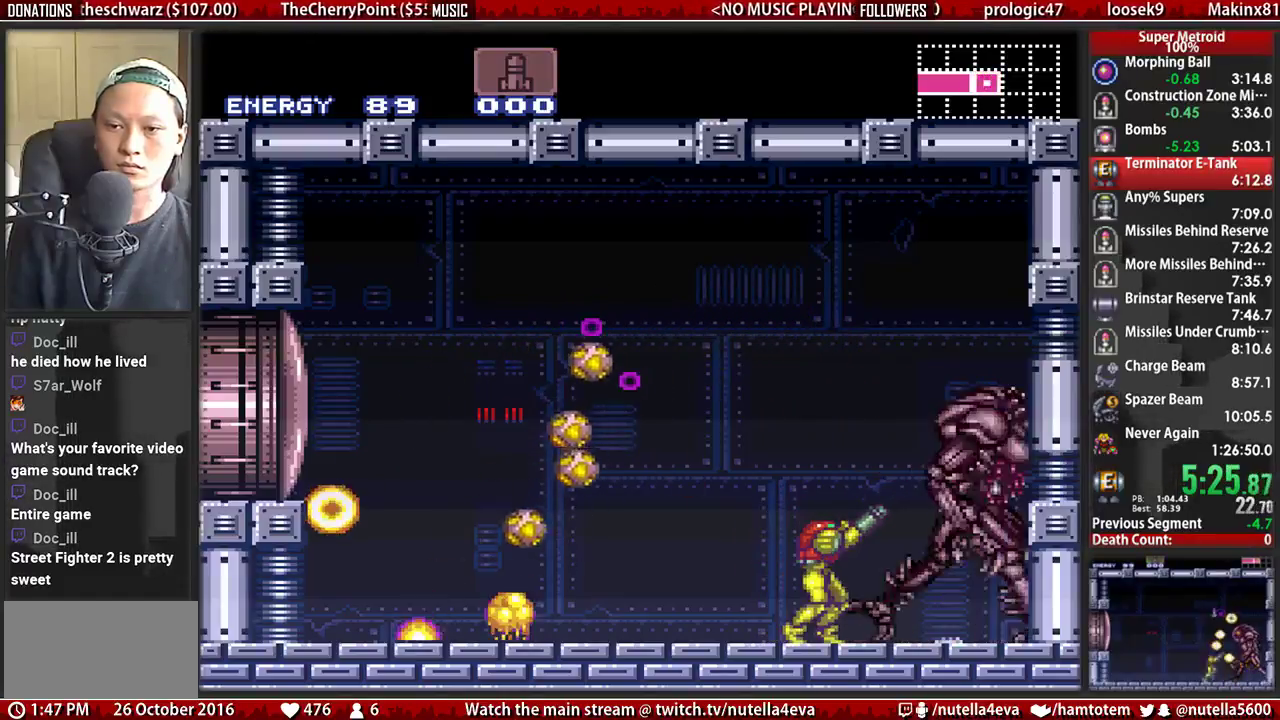
{"buttons": ["DPAD_LEFT"], "events": [[33, "X", "down"], [200, "X", "up"], [267, "DPAD_LEFT", "down"], [267, "X", "down"], [350, "X", "up"], [433, "R1", "up"]]}
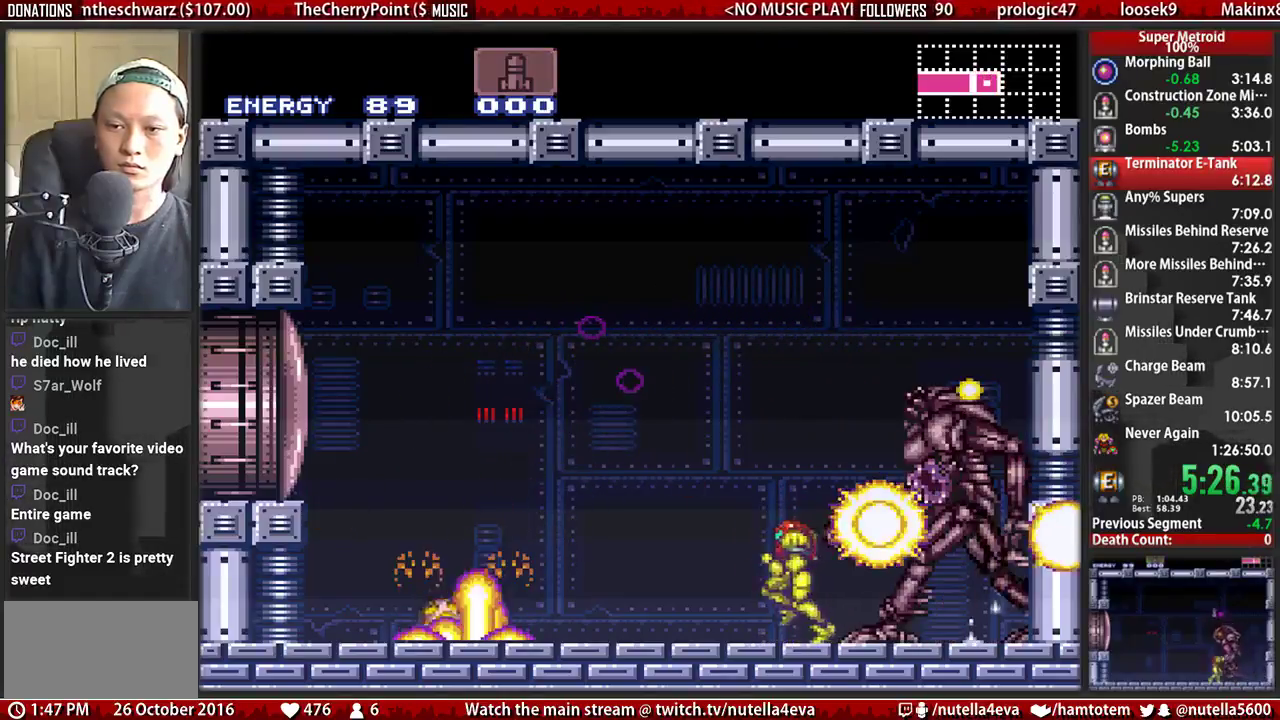
{"buttons": ["A", "DPAD_RIGHT"], "events": [[17, "B", "down"], [167, "A", "down"], [167, "B", "up"], [333, "DPAD_LEFT", "up"], [333, "DPAD_UP", "down"], [400, "DPAD_RIGHT", "down"], [400, "DPAD_UP", "up"]]}
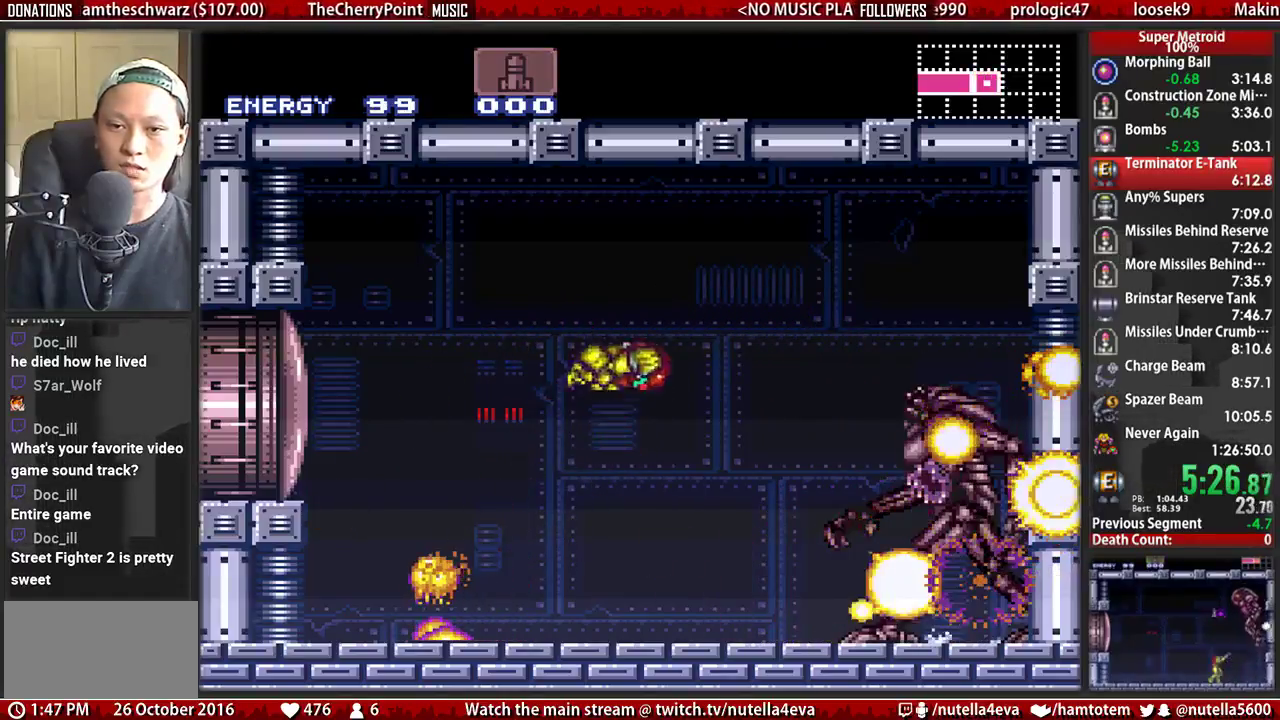
{"buttons": ["DPAD_RIGHT"], "events": [[50, "A", "up"], [50, "L1", "down"], [217, "L1", "up"], [367, "X", "down"], [450, "X", "up"]]}
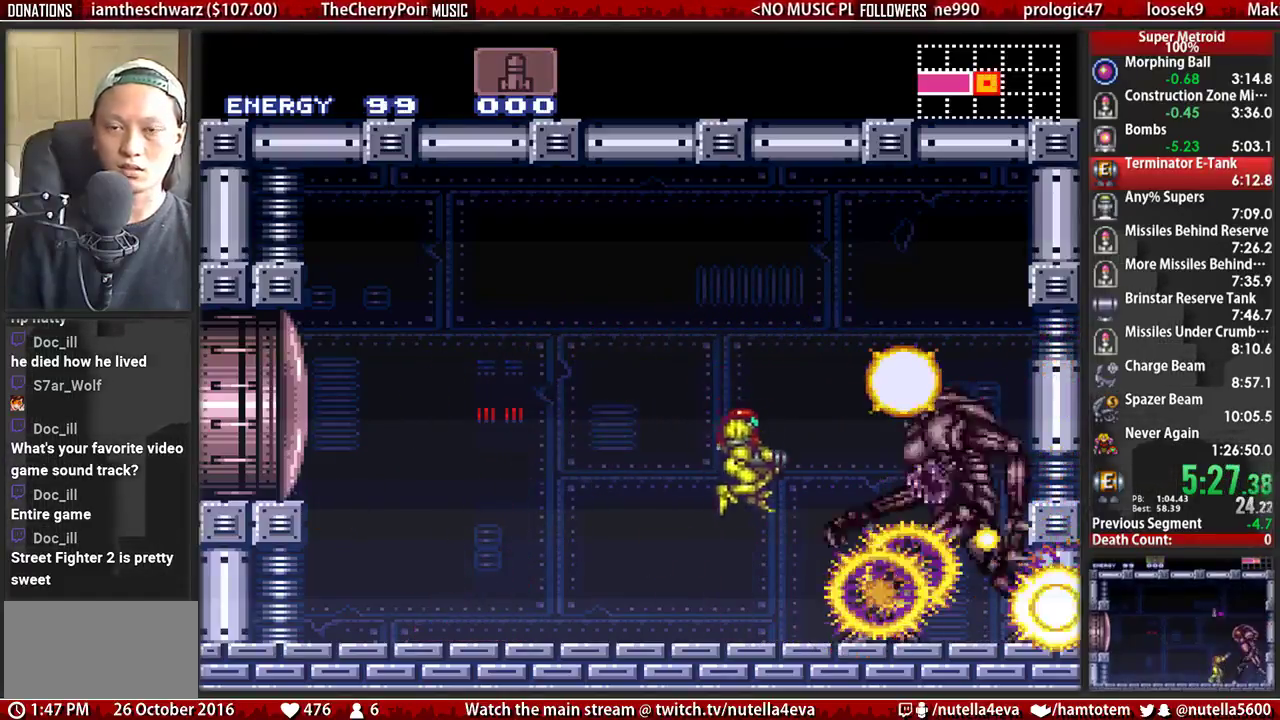
{"buttons": ["B", "DPAD_RIGHT"], "events": [[33, "B", "down"]]}
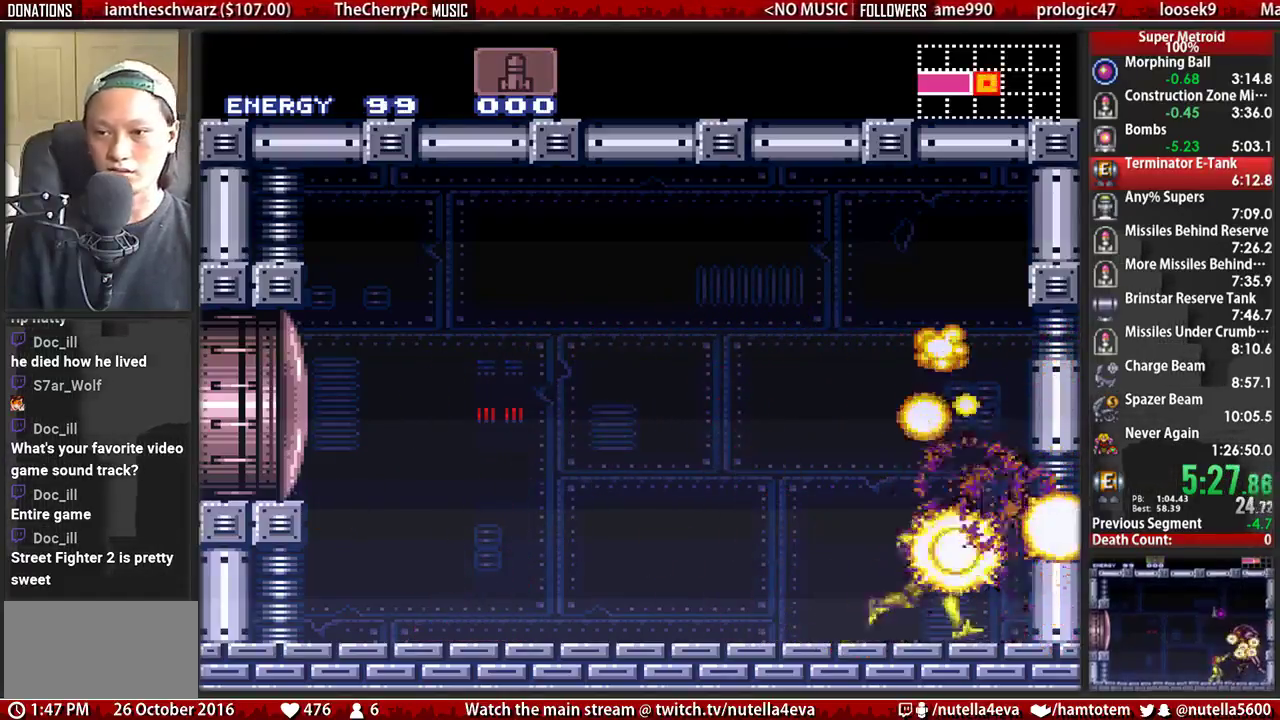
{"buttons": [], "events": [[67, "DPAD_RIGHT", "up"], [150, "B", "up"]]}